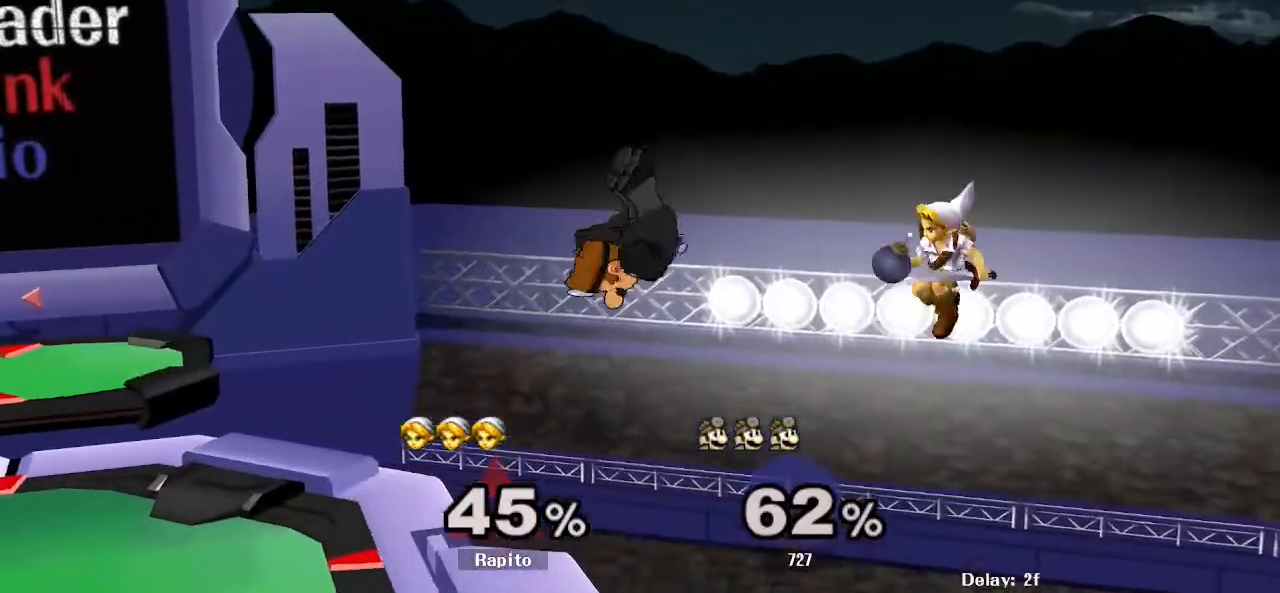
Gameplay with a controller (Nintendo layout); each line is a JSON object with the inputs held at the frame after it. "events" lists button and stick changes between this image and that frame as [ms after this image, input, new state], when the widget could be followed in between. Not read: L3 R3.
{"buttons": [], "left_stick": "left", "right_stick": "center", "events": [[217, "right_stick", "up-left"], [267, "right_stick", "center"], [300, "left_stick", "left"]]}
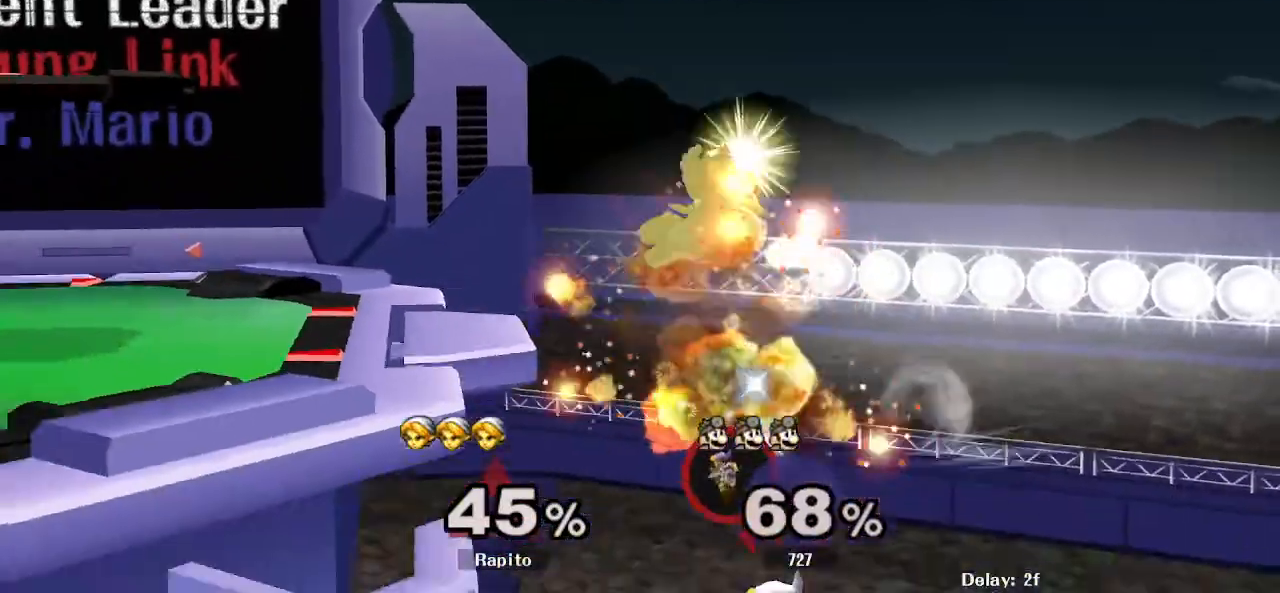
{"buttons": [], "left_stick": "up-right", "right_stick": "center"}
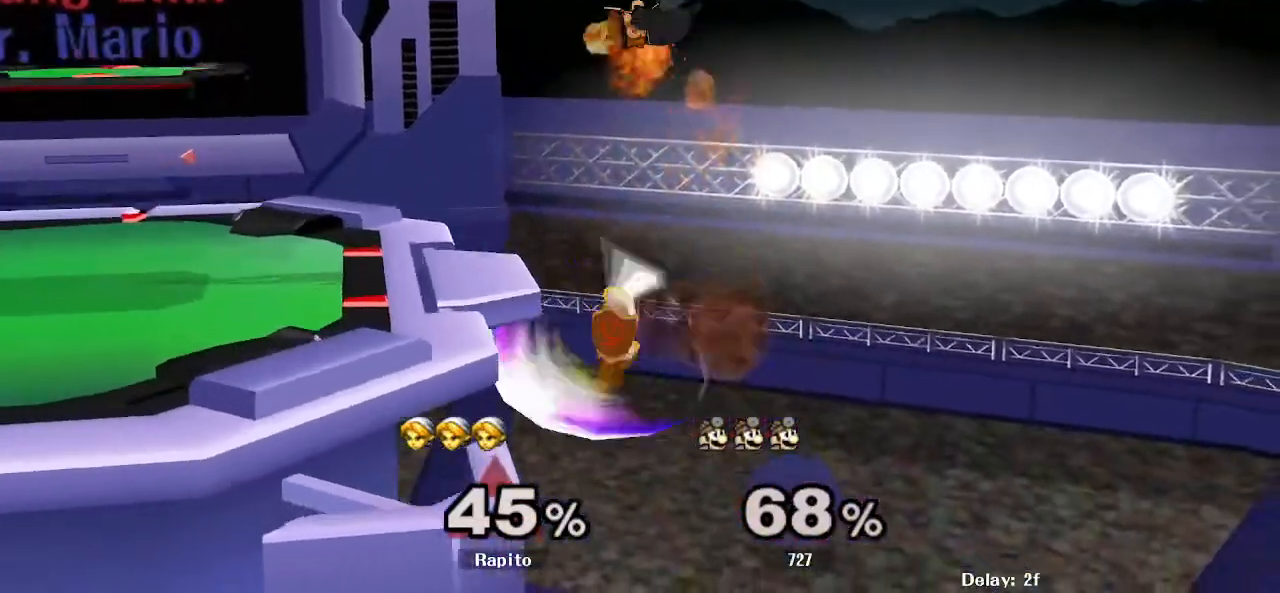
{"buttons": [], "left_stick": "up-left", "right_stick": "center", "events": [[167, "B", "down"], [200, "left_stick", "up-left"], [467, "B", "up"]]}
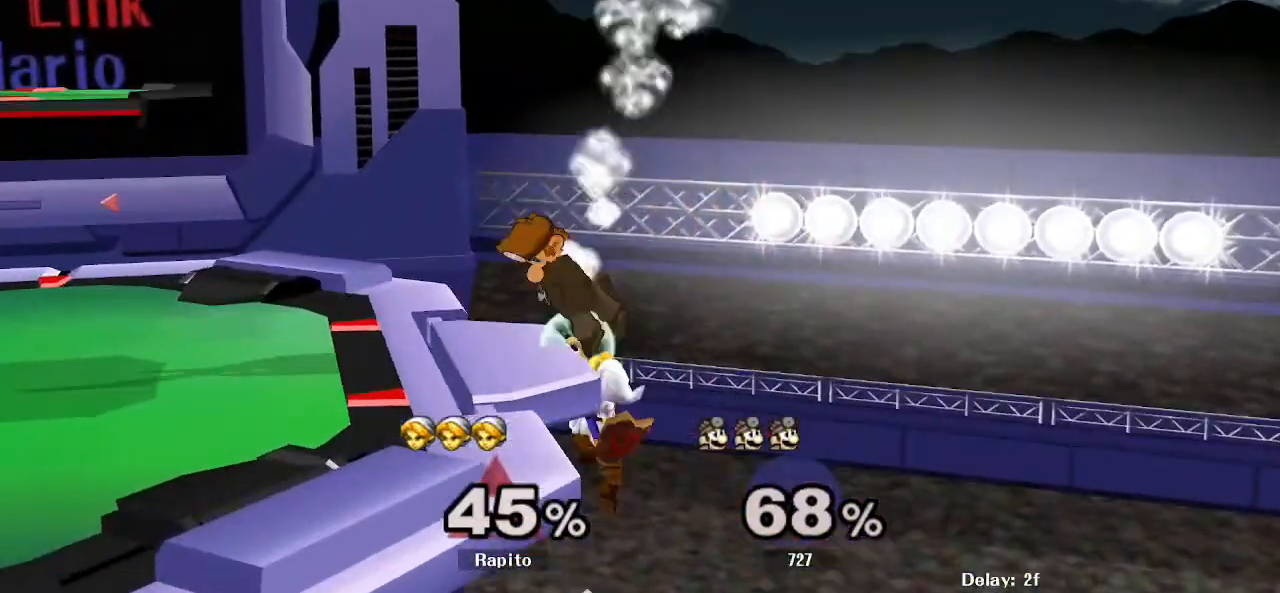
{"buttons": [], "left_stick": "left", "right_stick": "center", "events": [[133, "left_stick", "center"], [183, "left_stick", "down"], [200, "Y", "down"], [283, "Y", "up"], [300, "left_stick", "left"], [350, "right_stick", "right"], [400, "right_stick", "center"]]}
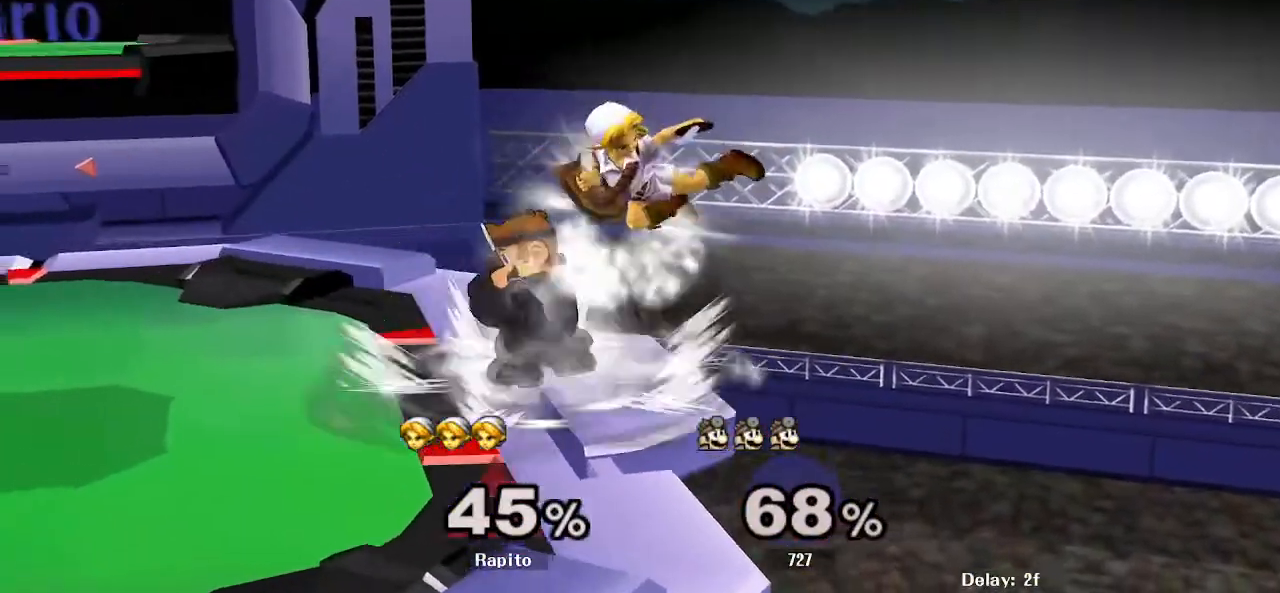
{"buttons": ["L1"], "left_stick": "down", "right_stick": "center", "events": [[283, "L1", "down"], [333, "left_stick", "down"], [400, "left_stick", "center"], [467, "left_stick", "down"]]}
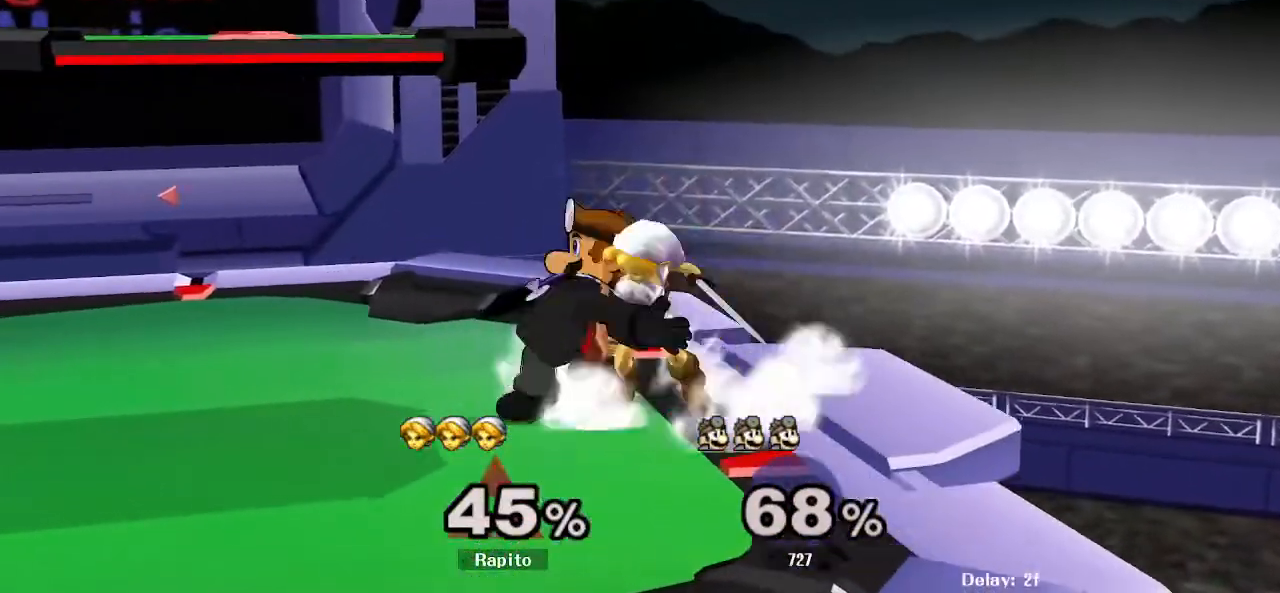
{"buttons": ["L1"], "left_stick": "center", "right_stick": "center", "events": [[83, "left_stick", "center"]]}
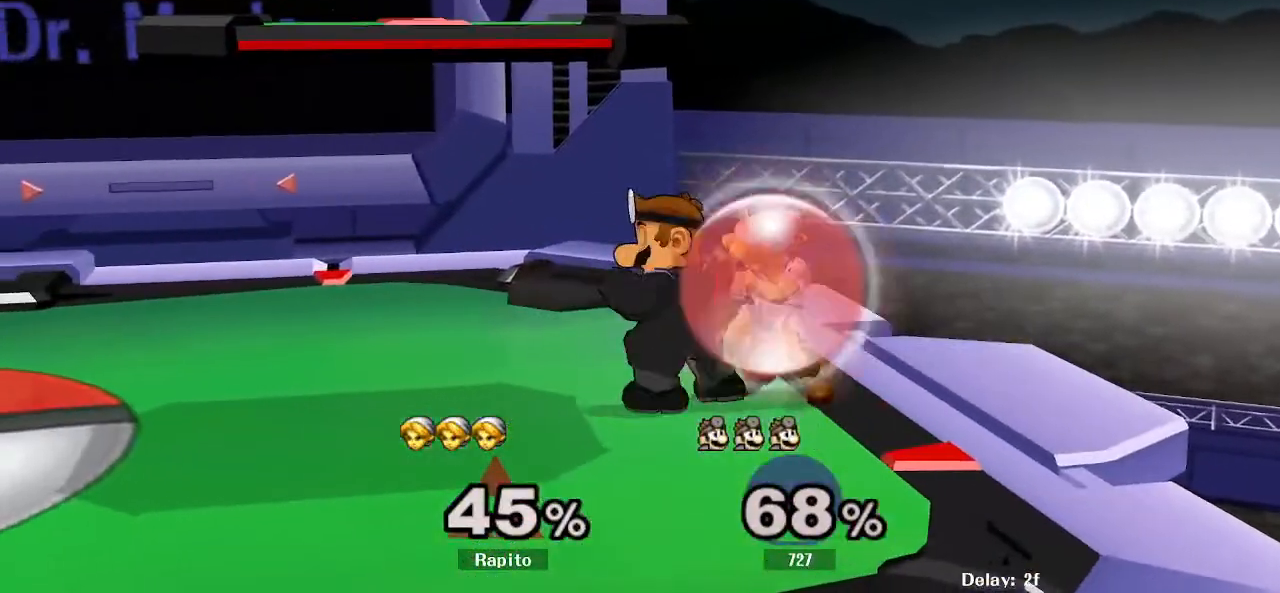
{"buttons": [], "left_stick": "center", "right_stick": "center", "events": [[33, "A", "down"], [133, "A", "up"], [283, "left_stick", "down"], [450, "left_stick", "center"], [467, "L1", "up"]]}
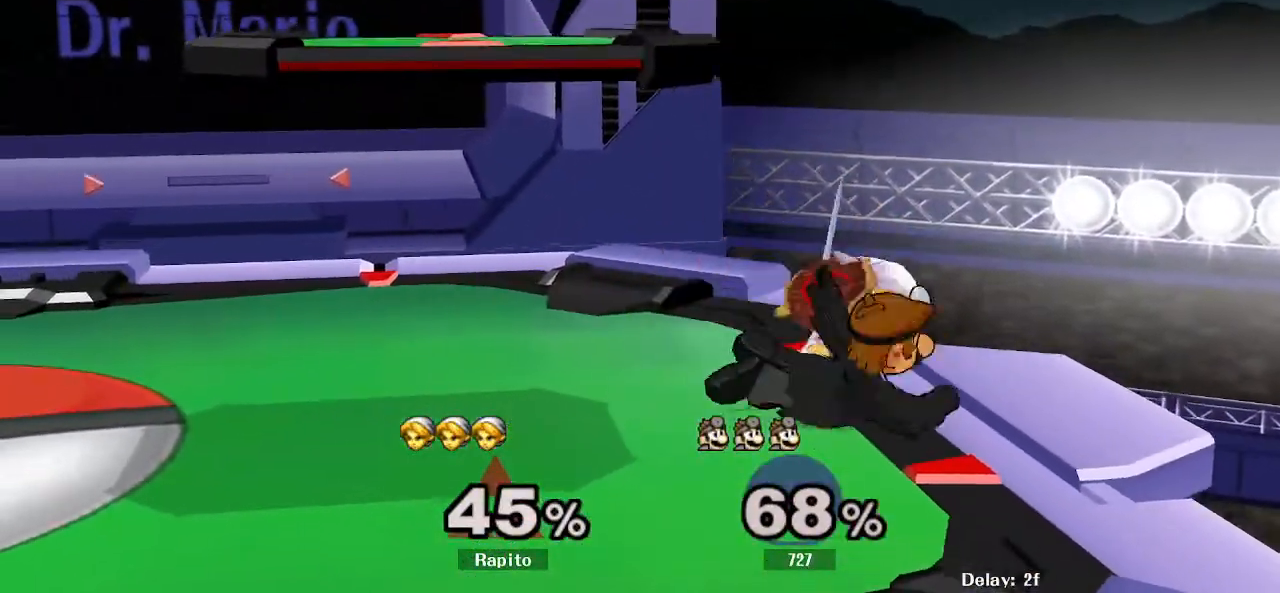
{"buttons": [], "left_stick": "center", "right_stick": "center", "events": [[50, "left_stick", "down"], [167, "L1", "down"], [233, "left_stick", "center"], [283, "L1", "up"]]}
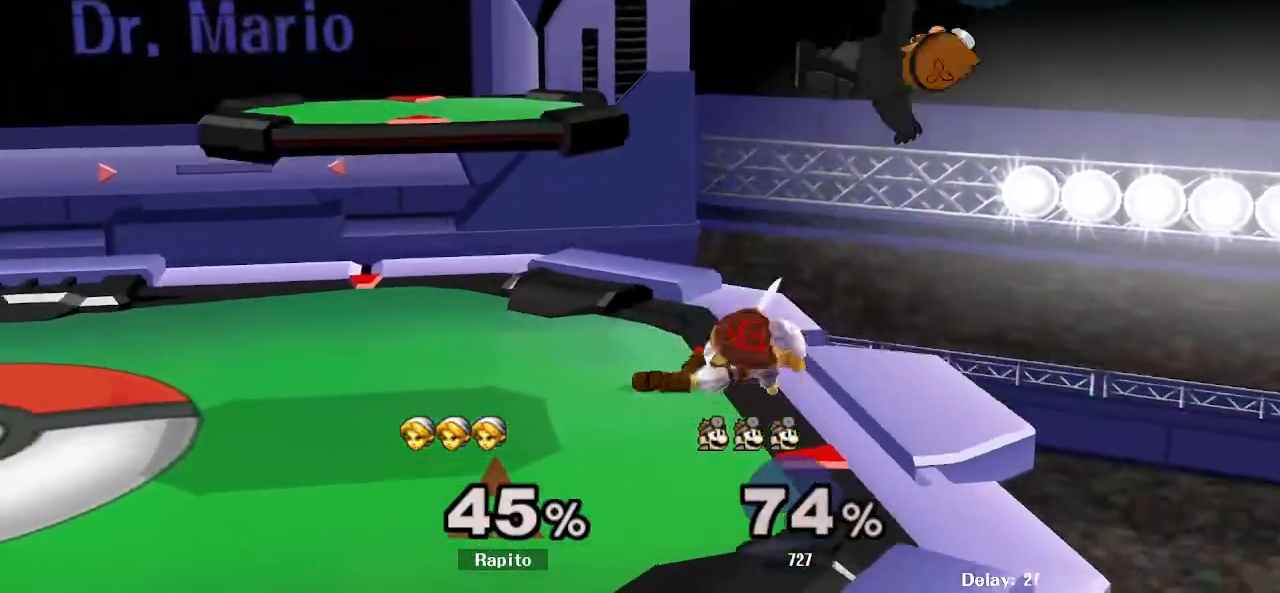
{"buttons": ["A"], "left_stick": "right", "right_stick": "center", "events": [[167, "Y", "down"], [267, "A", "down"], [350, "Y", "up"], [417, "left_stick", "right"]]}
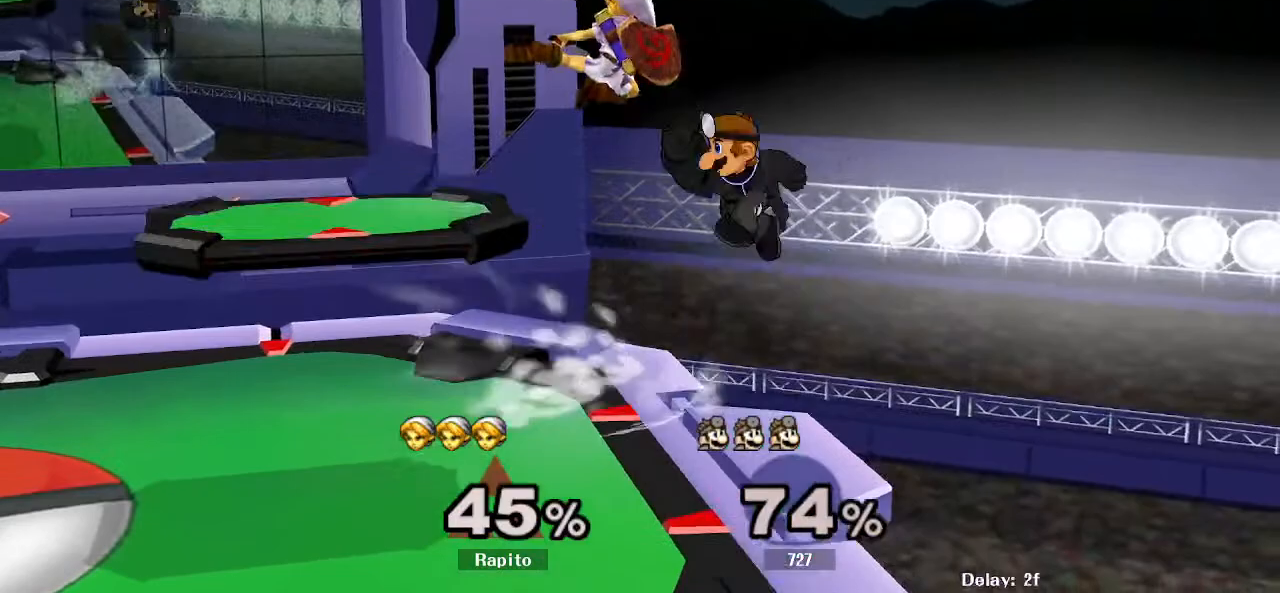
{"buttons": [], "left_stick": "center", "right_stick": "center", "events": [[133, "left_stick", "left"], [300, "left_stick", "center"], [317, "A", "up"]]}
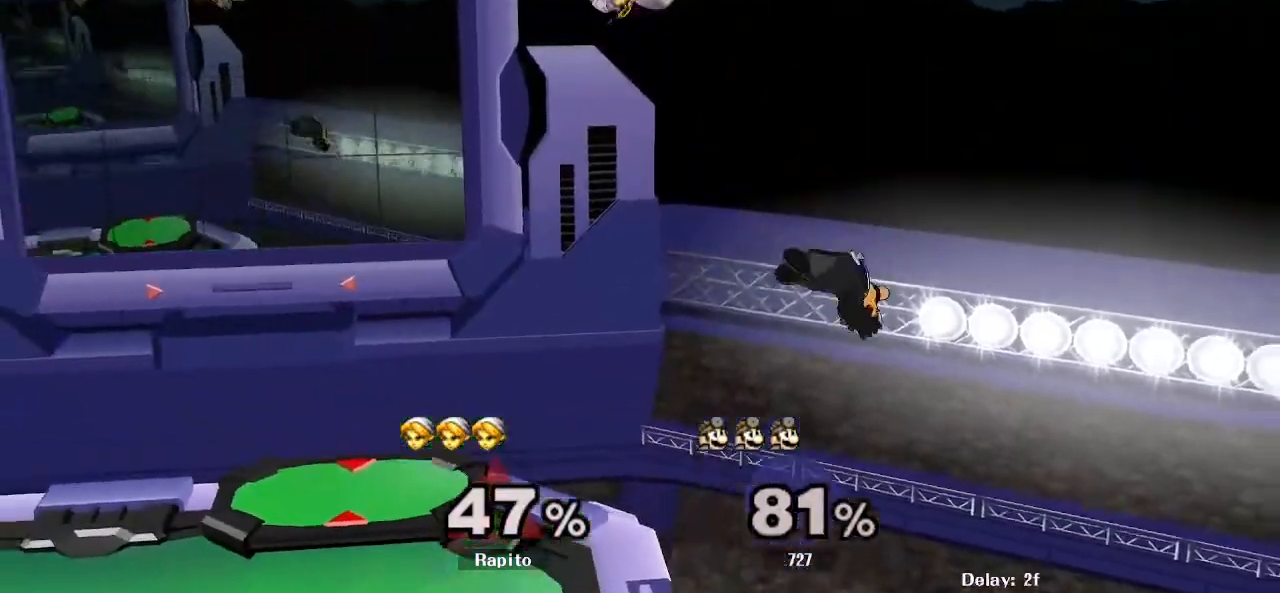
{"buttons": [], "left_stick": "center", "right_stick": "down", "events": [[483, "right_stick", "down"]]}
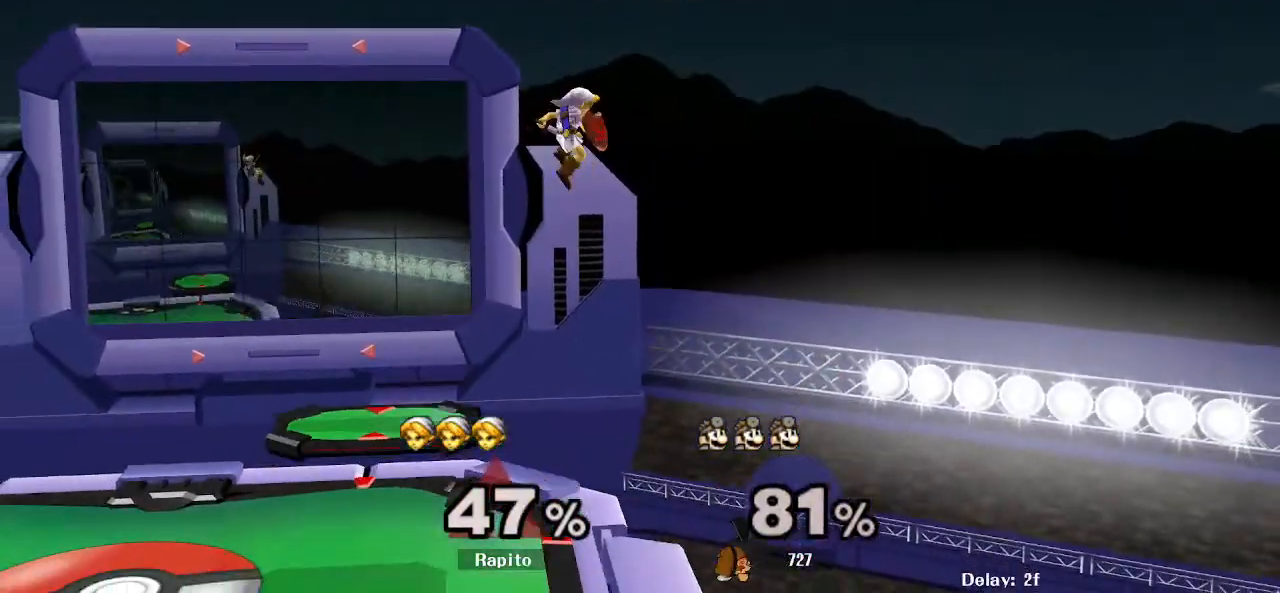
{"buttons": [], "left_stick": "left", "right_stick": "center", "events": [[33, "left_stick", "right"], [50, "right_stick", "center"], [267, "left_stick", "center"], [433, "left_stick", "left"]]}
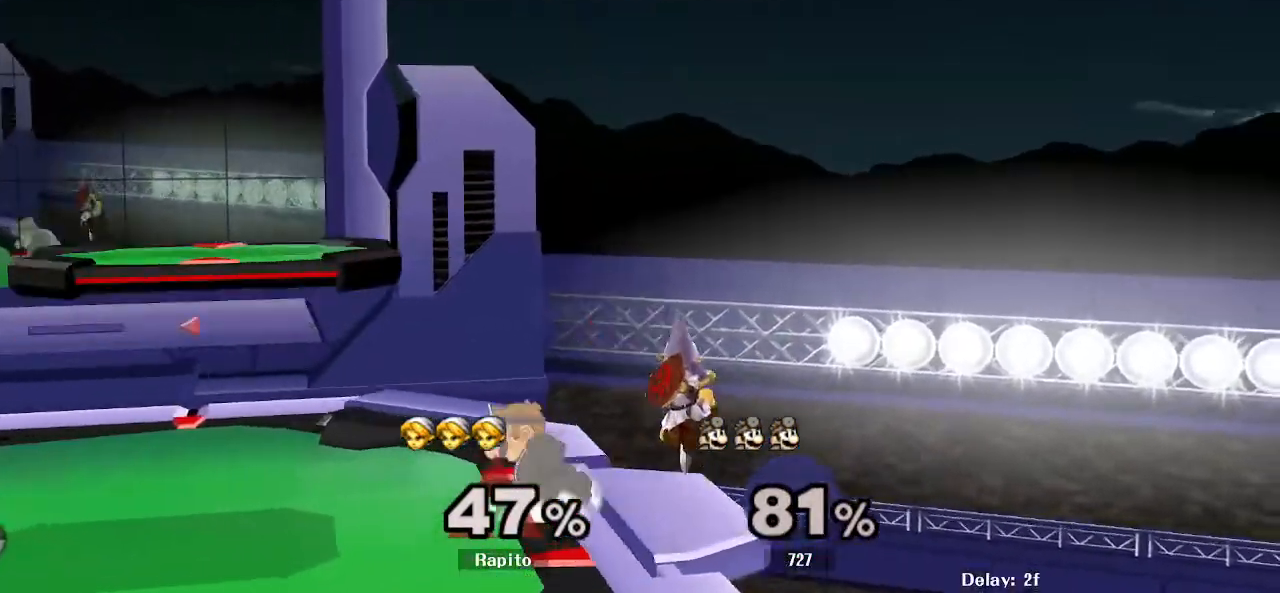
{"buttons": ["L1"], "left_stick": "down", "right_stick": "center", "events": [[100, "L1", "down"], [217, "L1", "up"], [300, "left_stick", "center"], [367, "L1", "down"], [433, "left_stick", "down"]]}
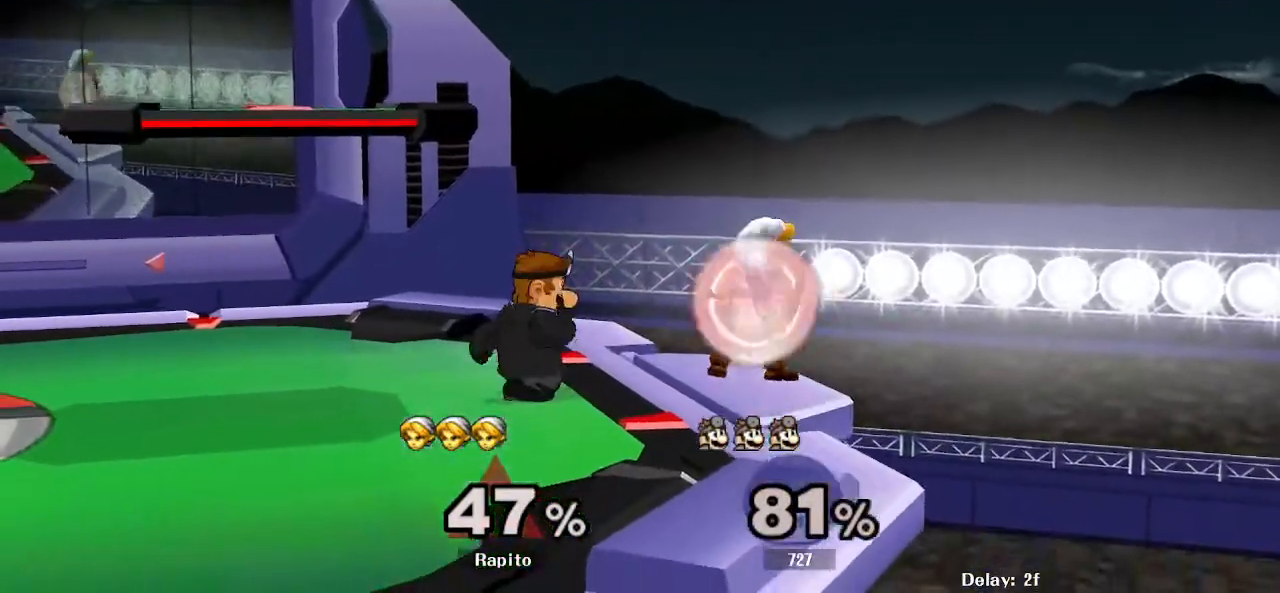
{"buttons": ["L1"], "left_stick": "center", "right_stick": "center", "events": [[200, "left_stick", "center"]]}
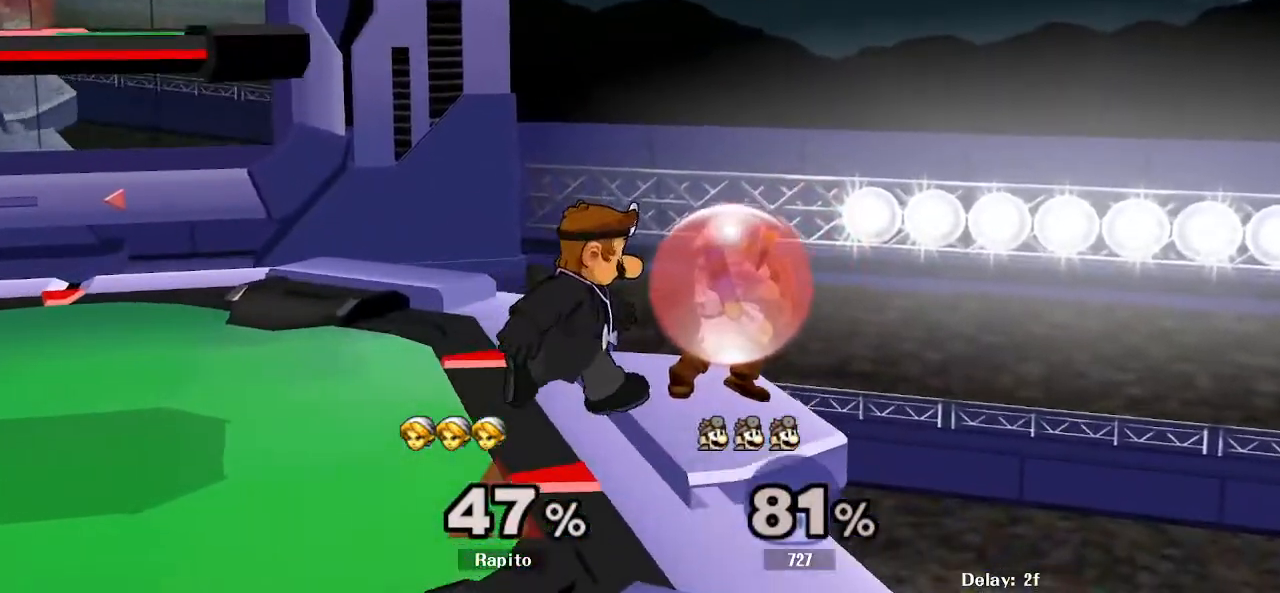
{"buttons": ["L1"], "left_stick": "left", "right_stick": "center", "events": [[200, "left_stick", "left"]]}
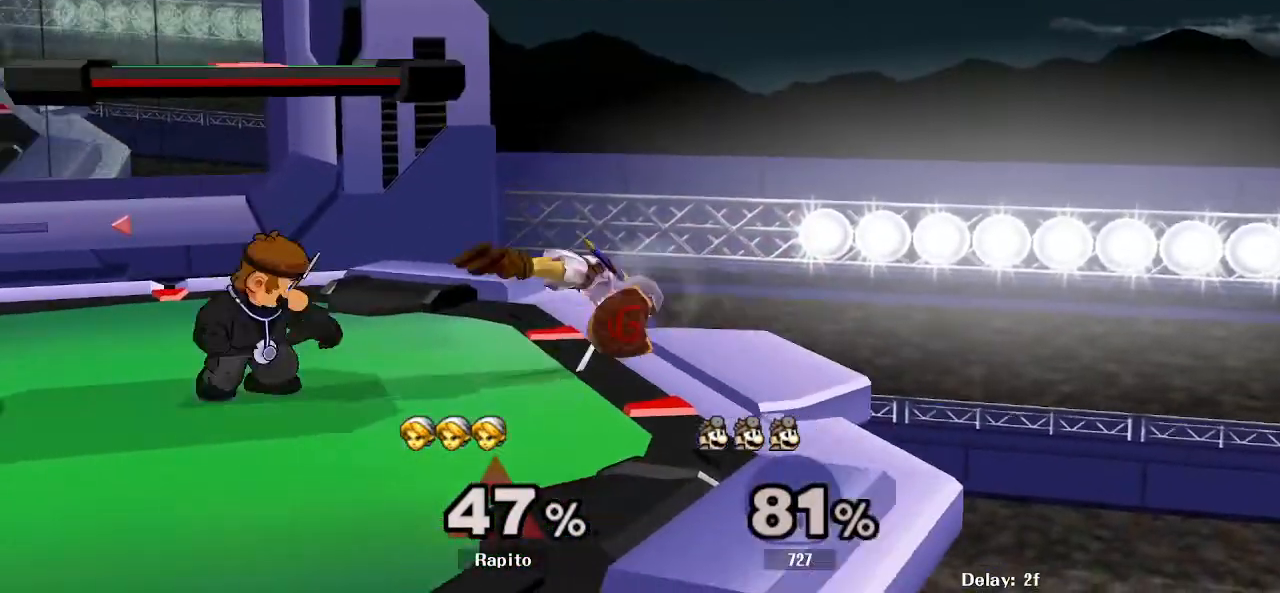
{"buttons": ["L1"], "left_stick": "down", "right_stick": "center", "events": [[83, "left_stick", "center"], [283, "left_stick", "down"]]}
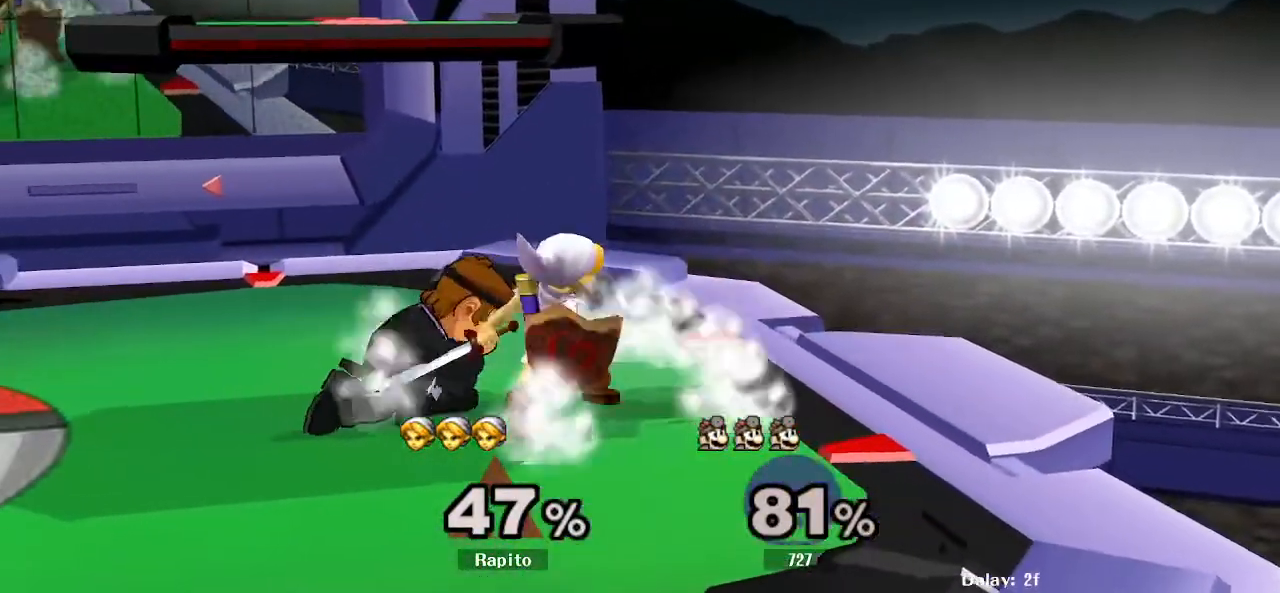
{"buttons": ["A"], "left_stick": "left", "right_stick": "center", "events": [[17, "left_stick", "center"], [50, "L1", "up"], [183, "left_stick", "left"], [217, "Y", "down"], [267, "Y", "up"], [300, "left_stick", "center"], [317, "A", "down"], [433, "left_stick", "left"]]}
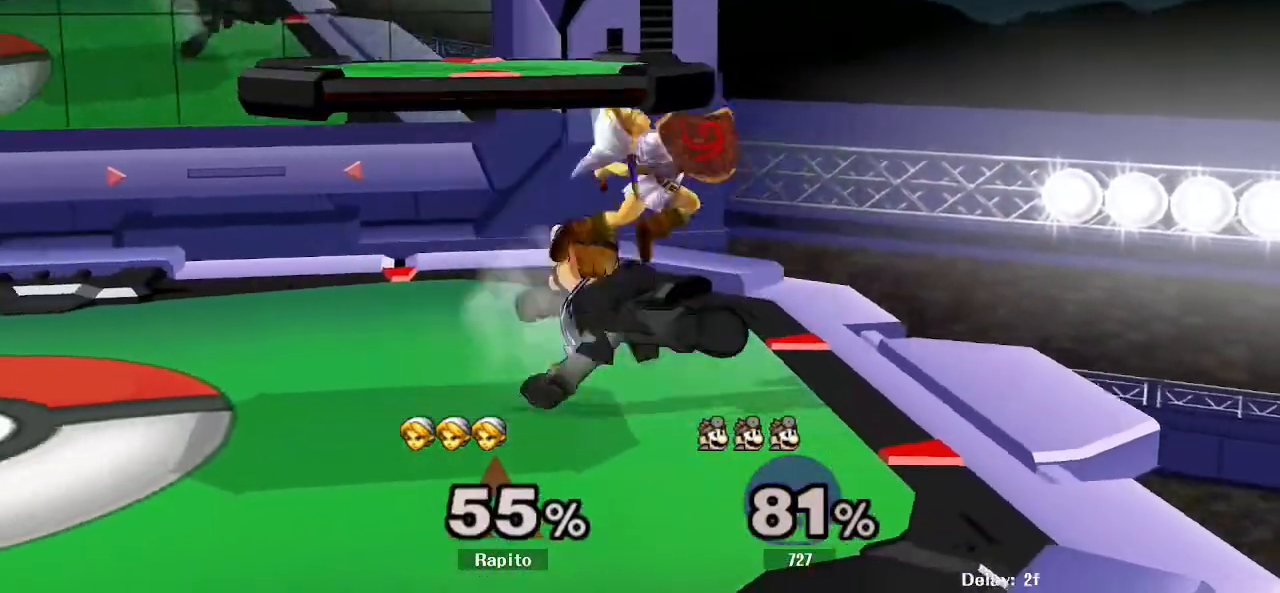
{"buttons": ["Y"], "left_stick": "center", "right_stick": "center", "events": [[167, "A", "up"], [183, "A", "down"], [217, "A", "up"], [350, "left_stick", "center"], [483, "Y", "down"]]}
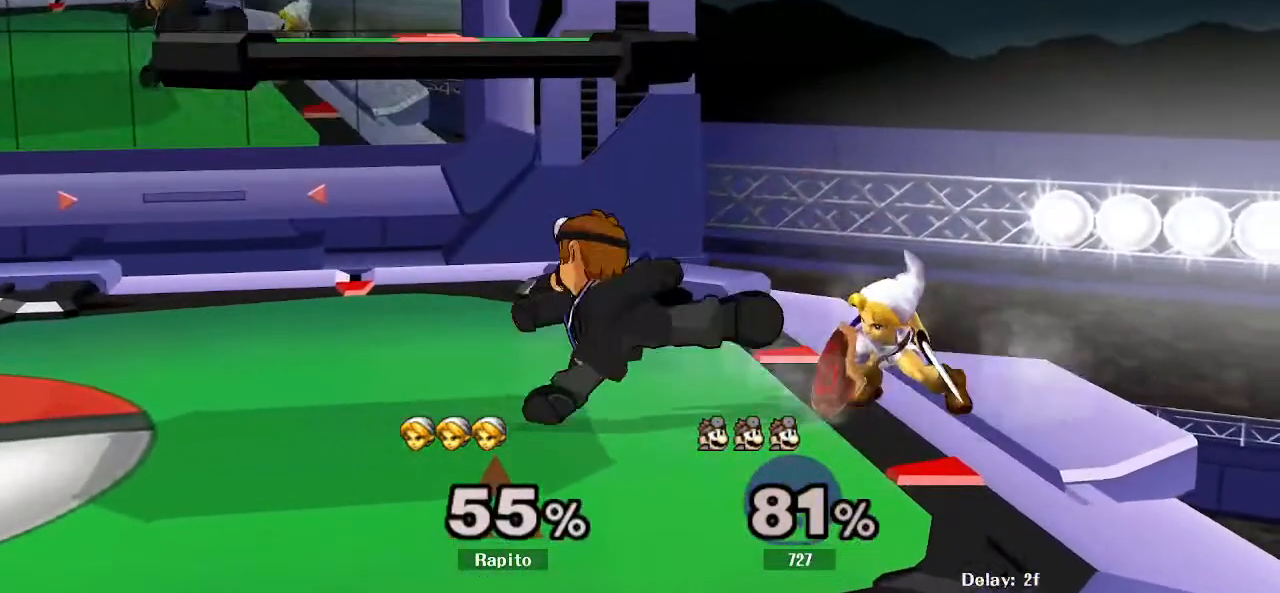
{"buttons": [], "left_stick": "up-left", "right_stick": "center", "events": [[33, "Y", "up"], [50, "Y", "down"], [67, "Y", "up"], [117, "left_stick", "up-left"], [117, "right_stick", "down"], [183, "left_stick", "center"], [183, "right_stick", "center"], [267, "left_stick", "up-left"]]}
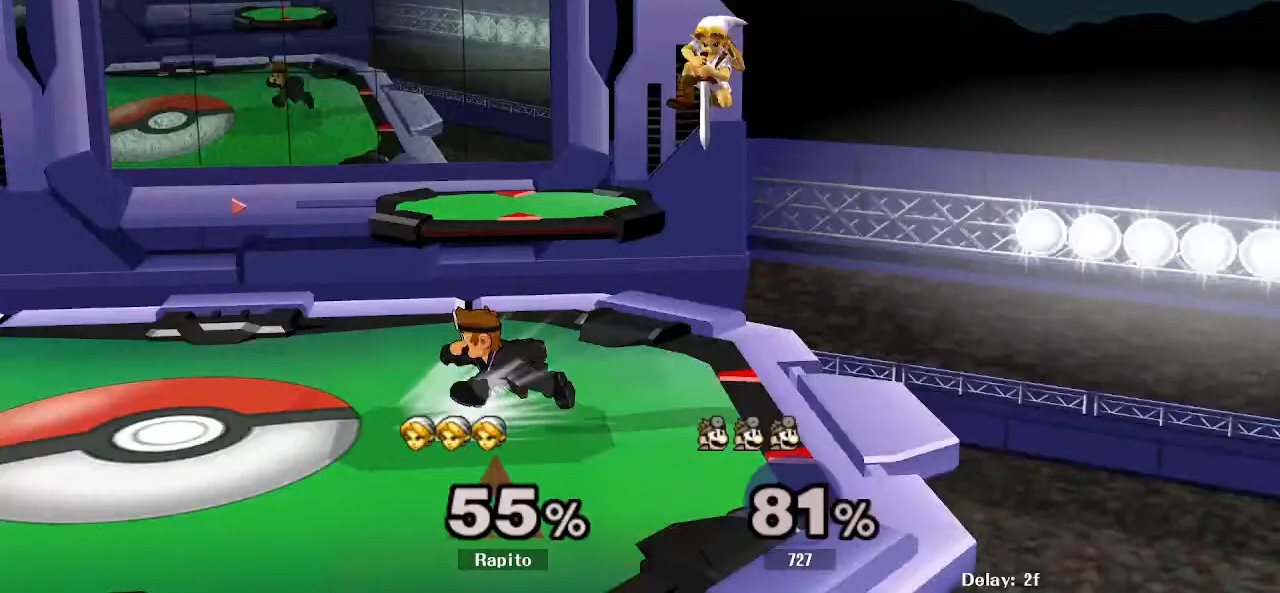
{"buttons": [], "left_stick": "center", "right_stick": "center", "events": [[133, "L1", "down"], [283, "L1", "up"], [400, "left_stick", "center"]]}
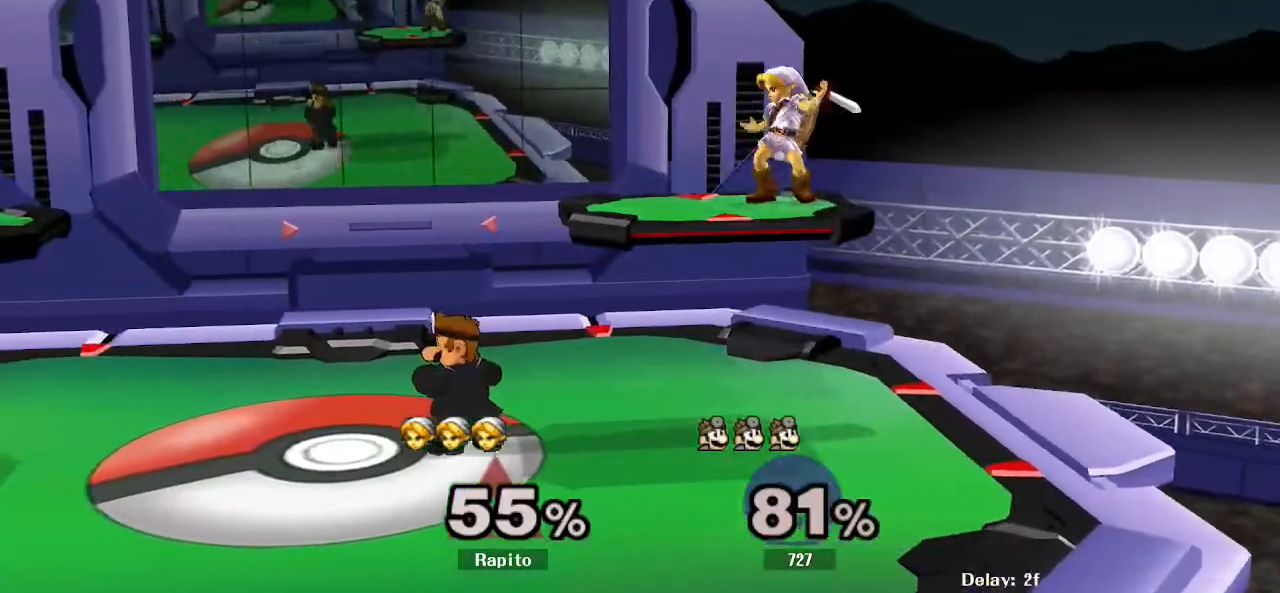
{"buttons": [], "left_stick": "up-left", "right_stick": "center", "events": [[167, "Y", "down"], [200, "Y", "up"], [250, "right_stick", "down"], [333, "right_stick", "center"], [383, "left_stick", "up-left"]]}
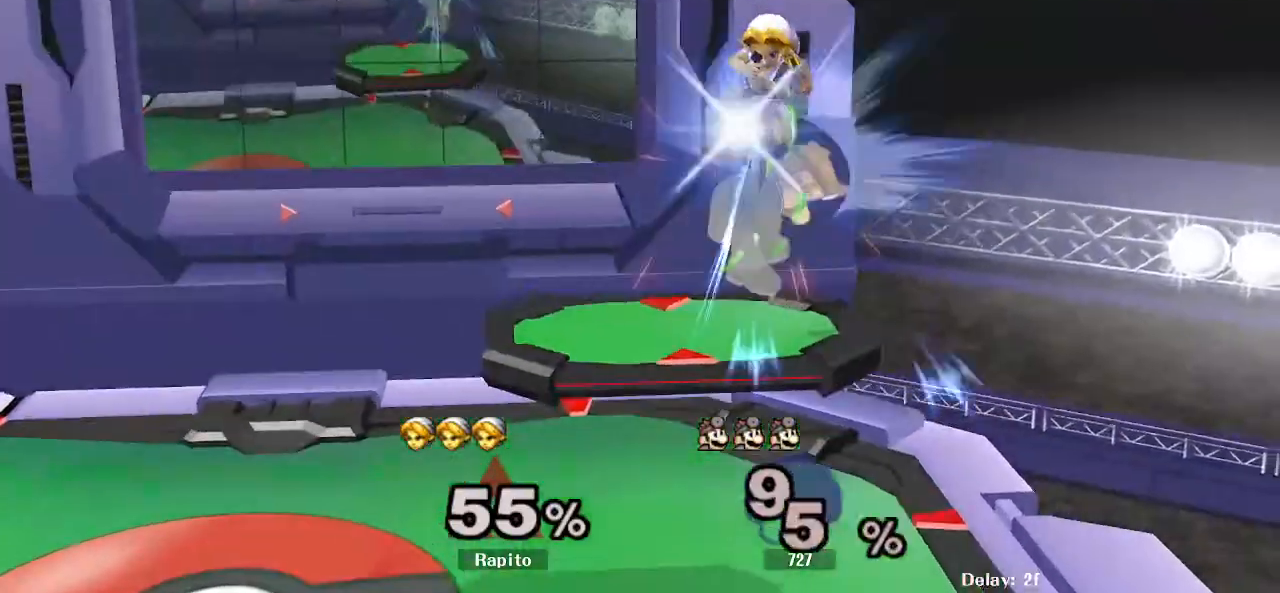
{"buttons": ["L1"], "left_stick": "down", "right_stick": "center", "events": [[50, "left_stick", "down"], [117, "L1", "down"], [217, "left_stick", "up-left"], [233, "L1", "up"], [383, "left_stick", "down"], [467, "L1", "down"]]}
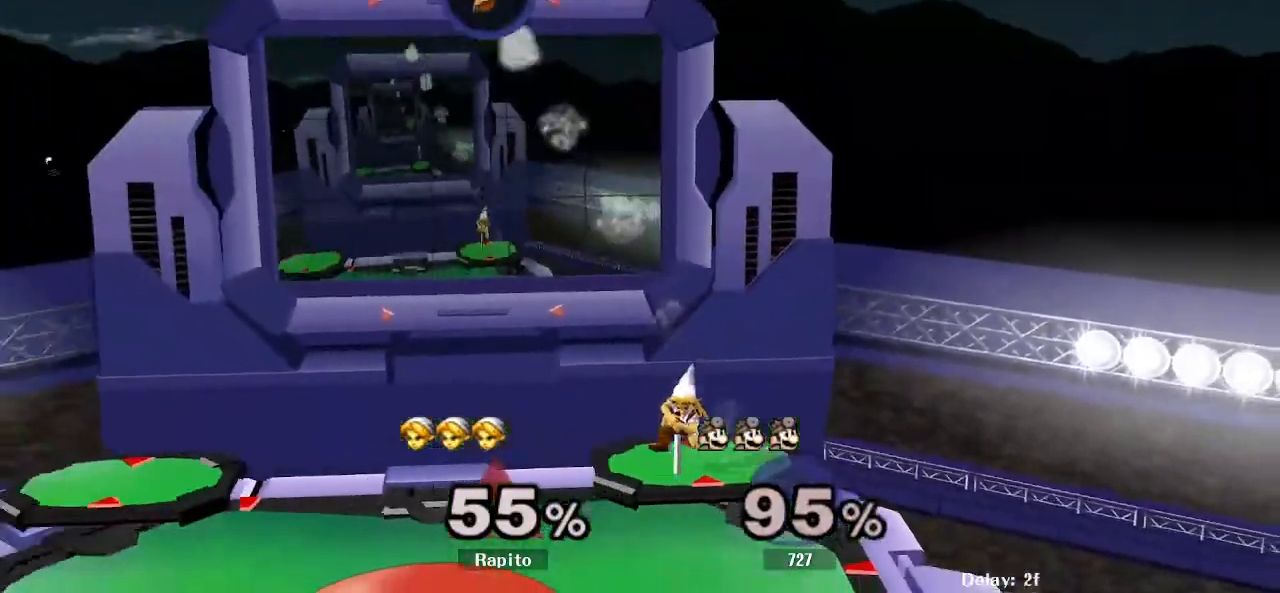
{"buttons": ["Y"], "left_stick": "left", "right_stick": "center", "events": [[17, "left_stick", "right"], [67, "left_stick", "center"], [83, "L1", "up"], [450, "left_stick", "left"], [483, "Y", "down"]]}
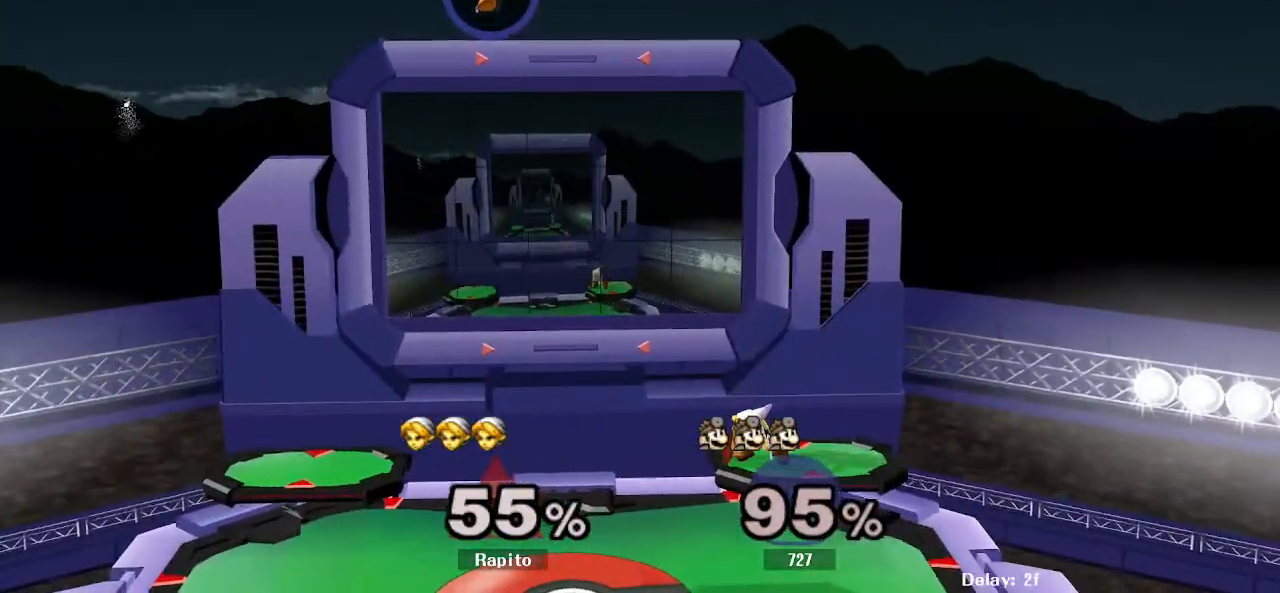
{"buttons": [], "left_stick": "left", "right_stick": "center", "events": [[83, "Y", "up"], [100, "left_stick", "down"], [133, "B", "down"], [267, "left_stick", "down-left"], [383, "left_stick", "left"], [433, "B", "up"]]}
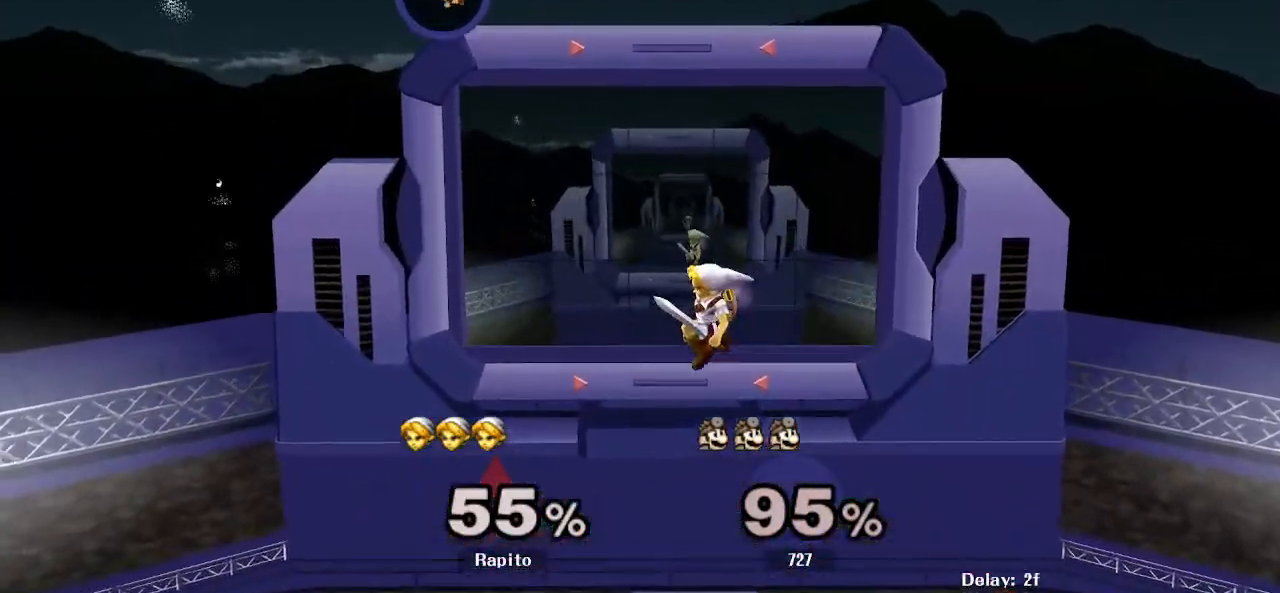
{"buttons": [], "left_stick": "down", "right_stick": "center", "events": [[100, "left_stick", "center"], [333, "right_stick", "up"], [433, "right_stick", "center"], [483, "left_stick", "down"]]}
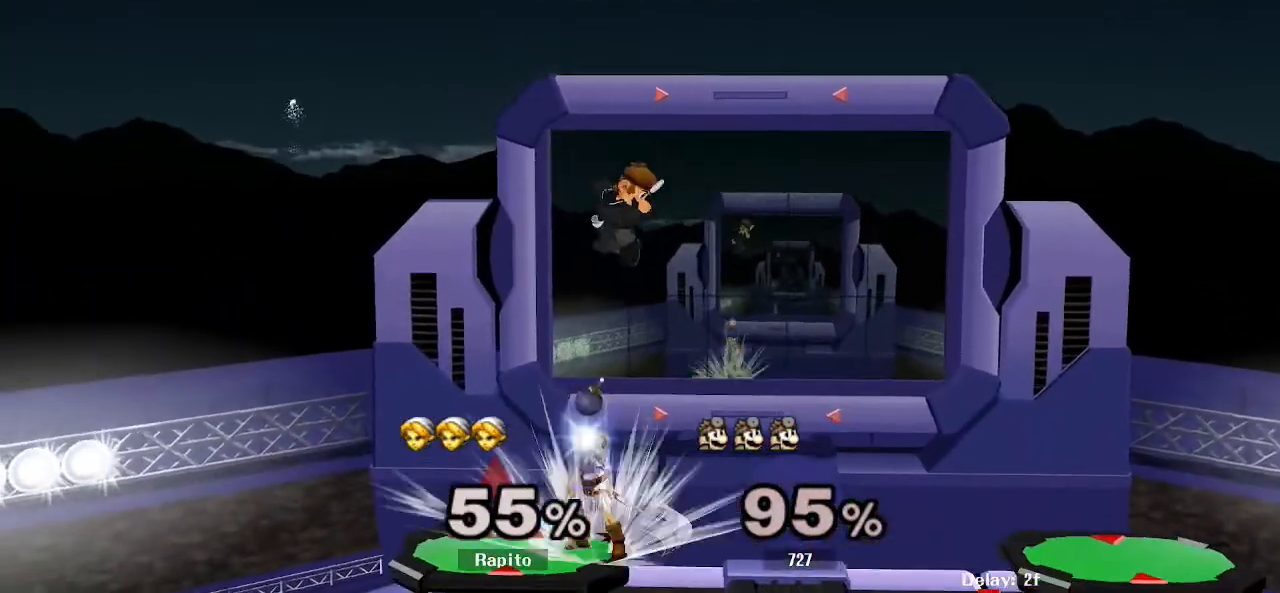
{"buttons": ["B"], "left_stick": "down", "right_stick": "center", "events": [[83, "B", "down"], [133, "B", "up"], [267, "B", "down"], [317, "B", "up"], [383, "B", "down"]]}
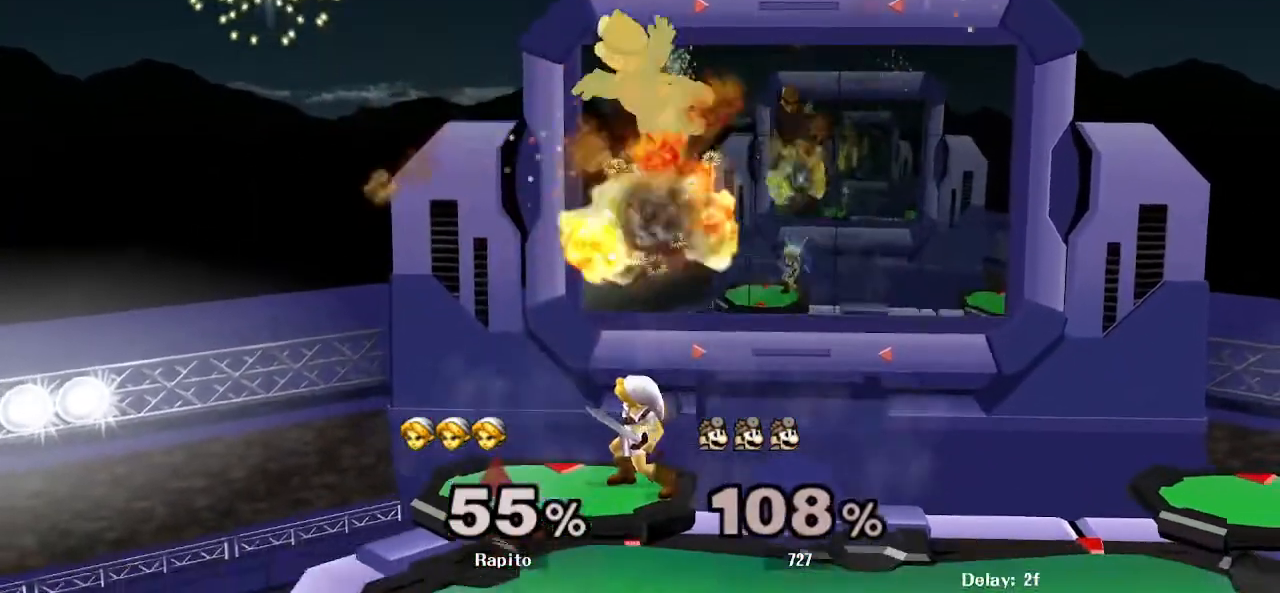
{"buttons": [], "left_stick": "right", "right_stick": "center", "events": [[133, "B", "up"], [133, "left_stick", "center"], [350, "left_stick", "right"]]}
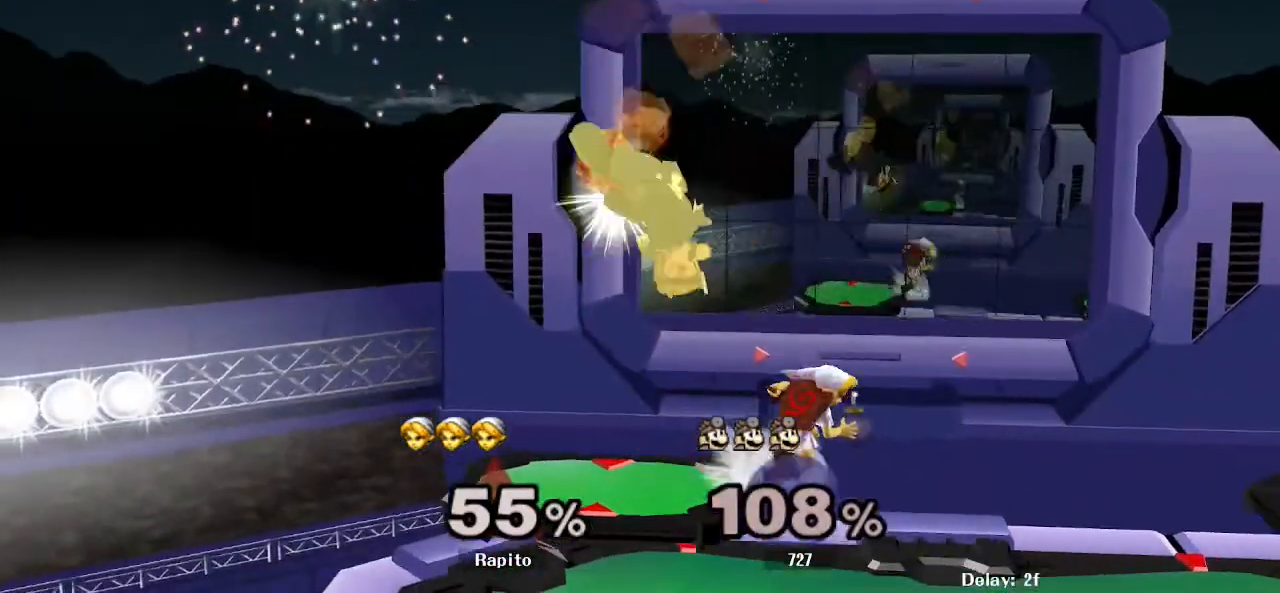
{"buttons": [], "left_stick": "left", "right_stick": "center", "events": [[83, "left_stick", "down"], [250, "left_stick", "center"], [417, "left_stick", "left"], [450, "Y", "down"], [500, "Y", "up"]]}
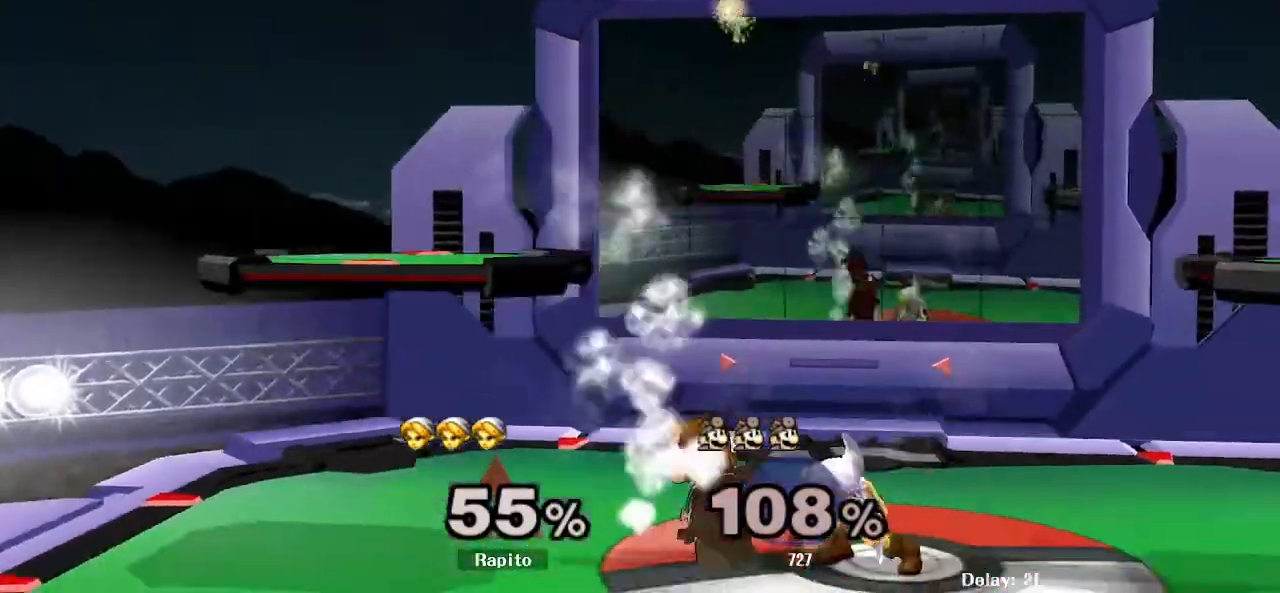
{"buttons": ["A"], "left_stick": "right", "right_stick": "center", "events": [[17, "Y", "down"], [67, "left_stick", "center"], [83, "A", "down"], [200, "Y", "up"], [233, "left_stick", "right"]]}